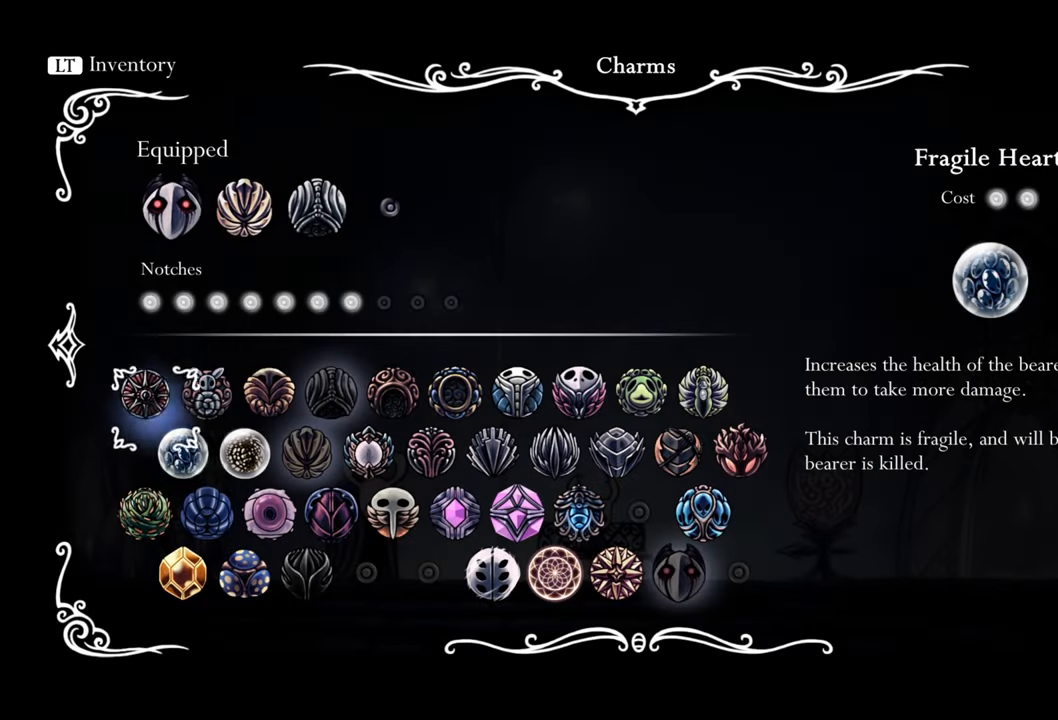
Gameplay with a controller (Xbox layout); each line is a JSON object with the inputs held at the frame after it. "events" lists button and stick changes between this image and that frame as [ms after this image, input, new state], when the widget could be followed in between. Not read: left_stick.
{"buttons": [], "right_stick": "center", "events": [[120, "DPAD_DOWN", "up"], [260, "DPAD_DOWN", "down"], [380, "DPAD_DOWN", "up"]]}
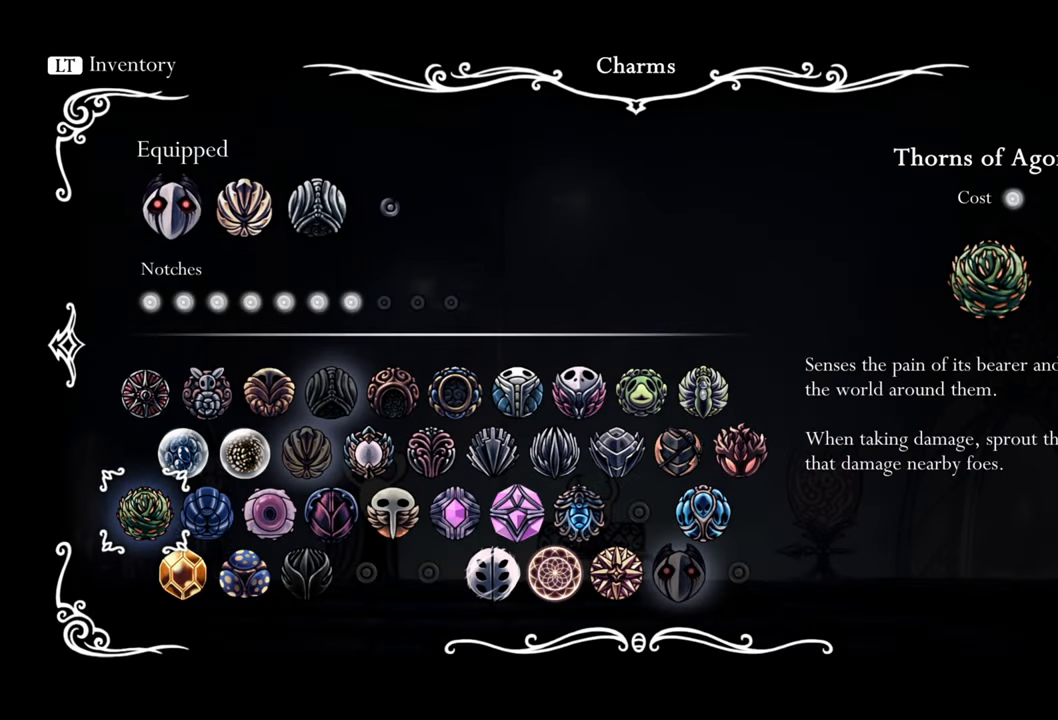
{"buttons": ["DPAD_RIGHT"], "right_stick": "center", "events": [[180, "DPAD_RIGHT", "down"], [340, "DPAD_RIGHT", "up"], [460, "DPAD_RIGHT", "down"]]}
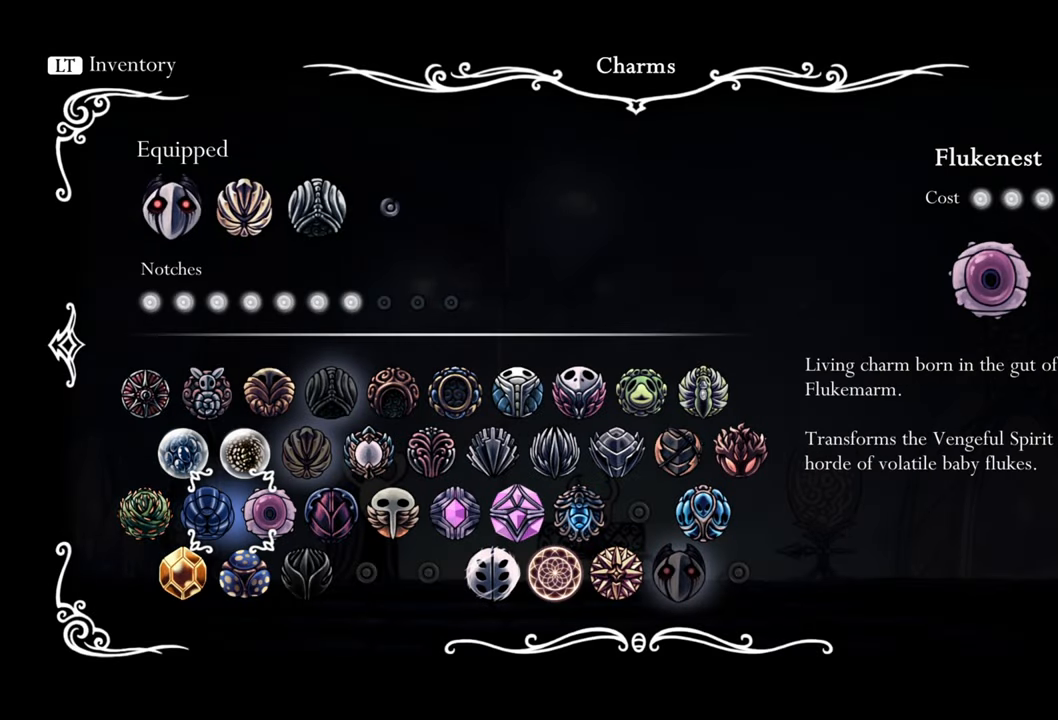
{"buttons": ["DPAD_RIGHT"], "right_stick": "center", "events": [[100, "DPAD_RIGHT", "up"], [180, "DPAD_RIGHT", "down"], [300, "DPAD_RIGHT", "up"], [400, "DPAD_RIGHT", "down"]]}
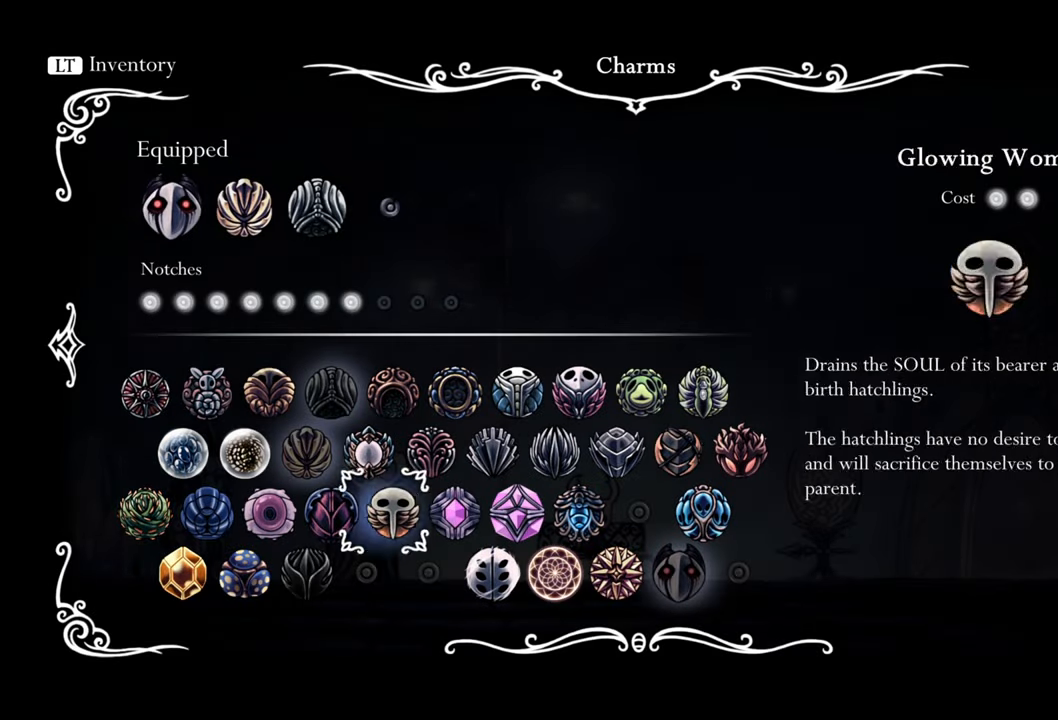
{"buttons": [], "right_stick": "center", "events": [[40, "DPAD_RIGHT", "up"], [160, "DPAD_RIGHT", "down"], [280, "DPAD_RIGHT", "up"]]}
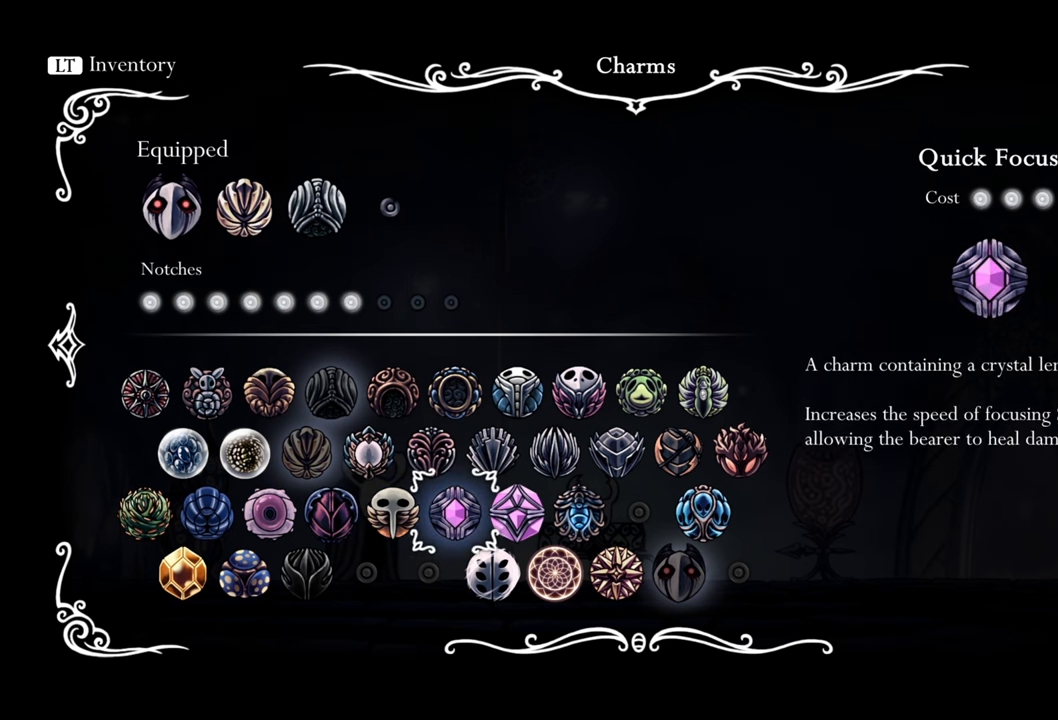
{"buttons": [], "right_stick": "center", "events": [[180, "A", "down"], [320, "A", "up"]]}
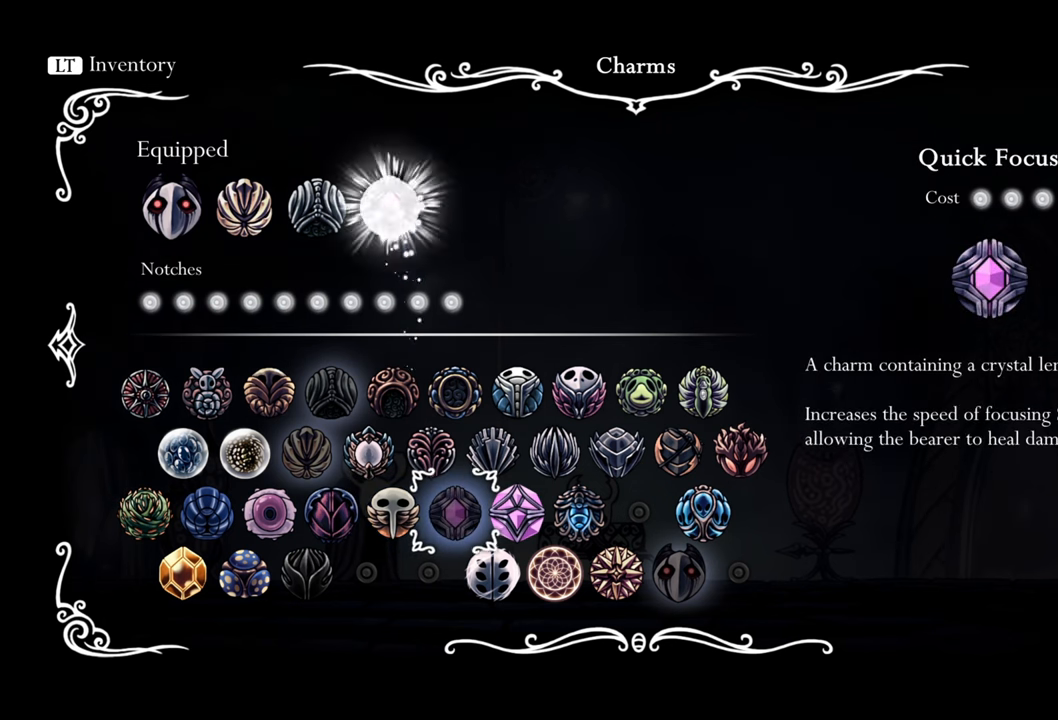
{"buttons": [], "right_stick": "center", "events": []}
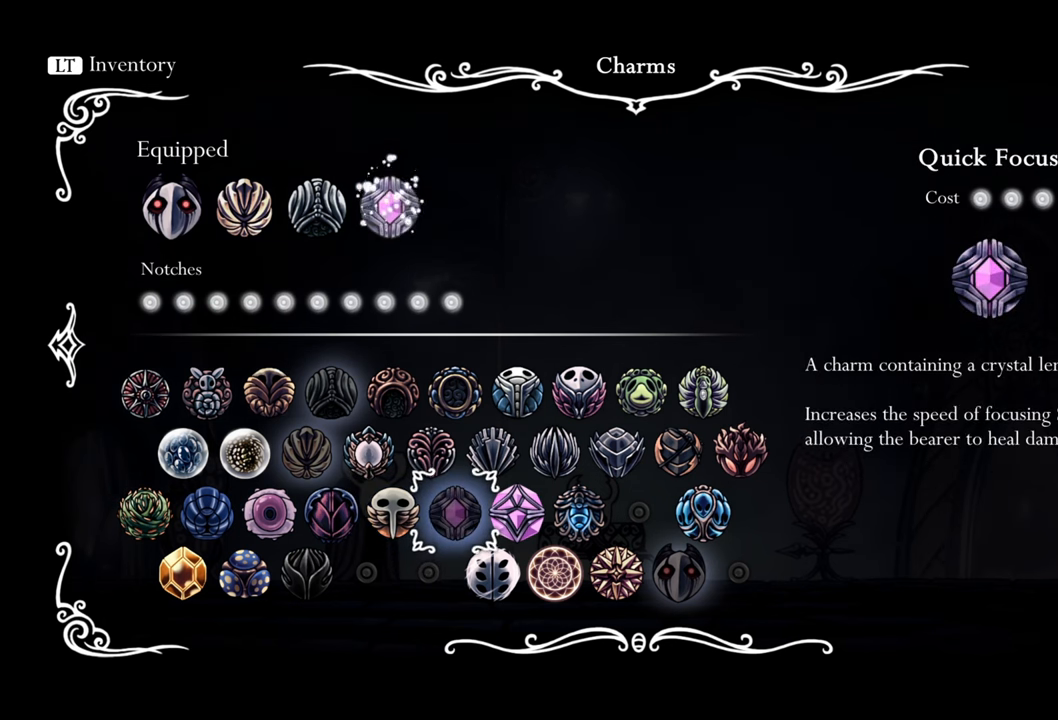
{"buttons": ["DPAD_RIGHT"], "right_stick": "center", "events": [[460, "DPAD_RIGHT", "down"]]}
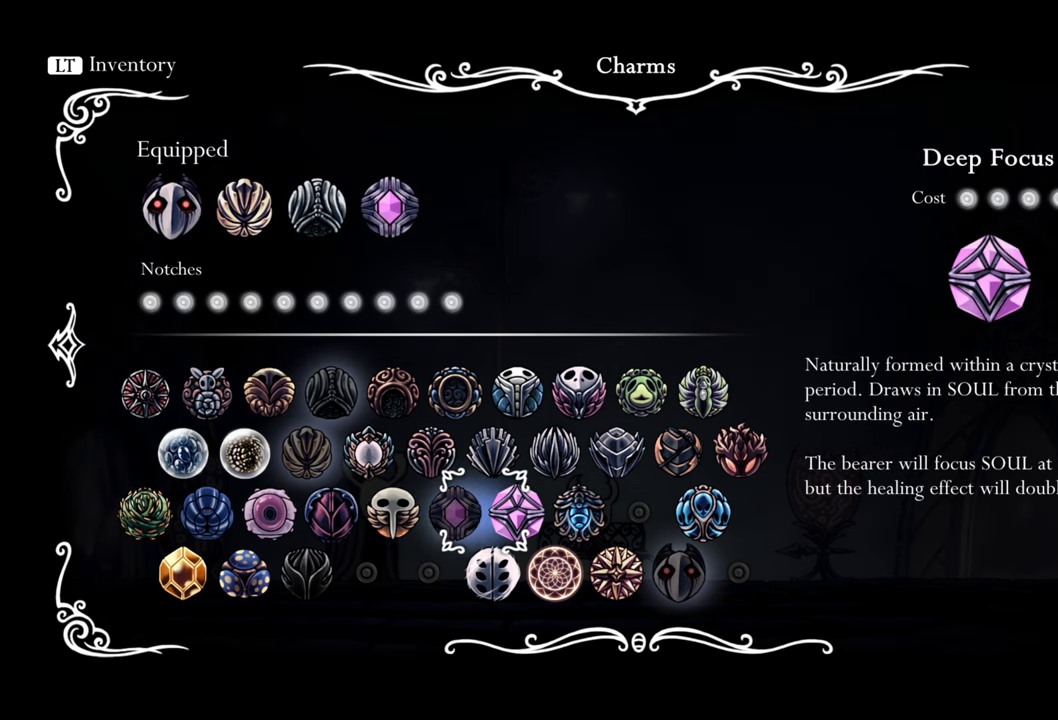
{"buttons": [], "right_stick": "center", "events": [[100, "DPAD_RIGHT", "up"]]}
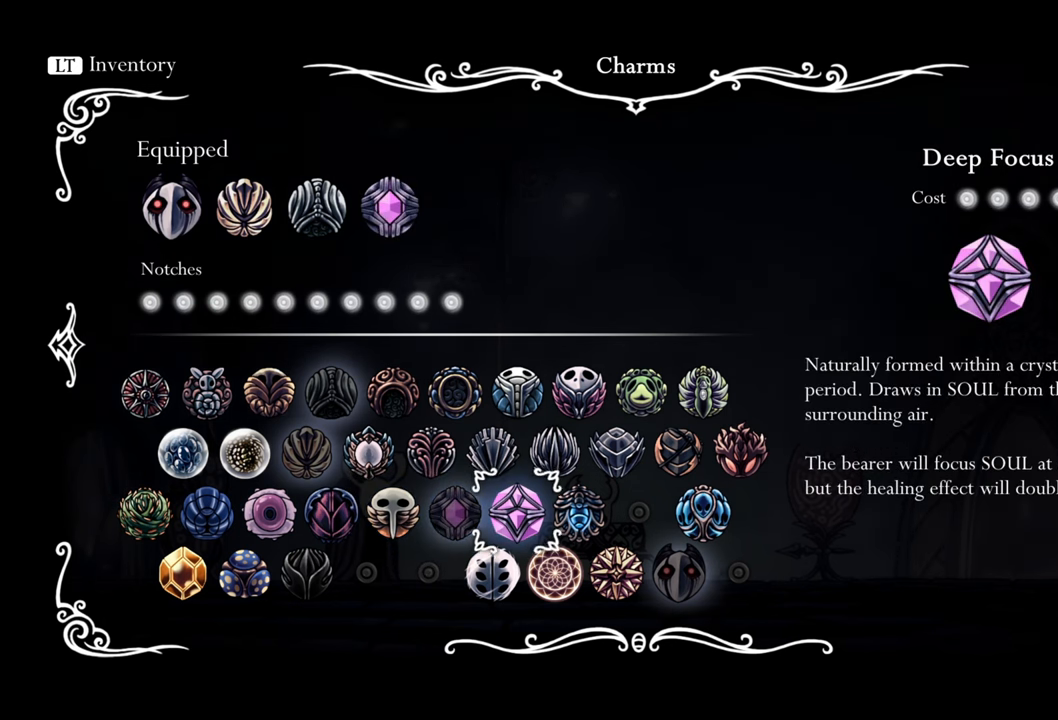
{"buttons": [], "right_stick": "center", "events": [[80, "DPAD_UP", "down"], [220, "DPAD_UP", "up"]]}
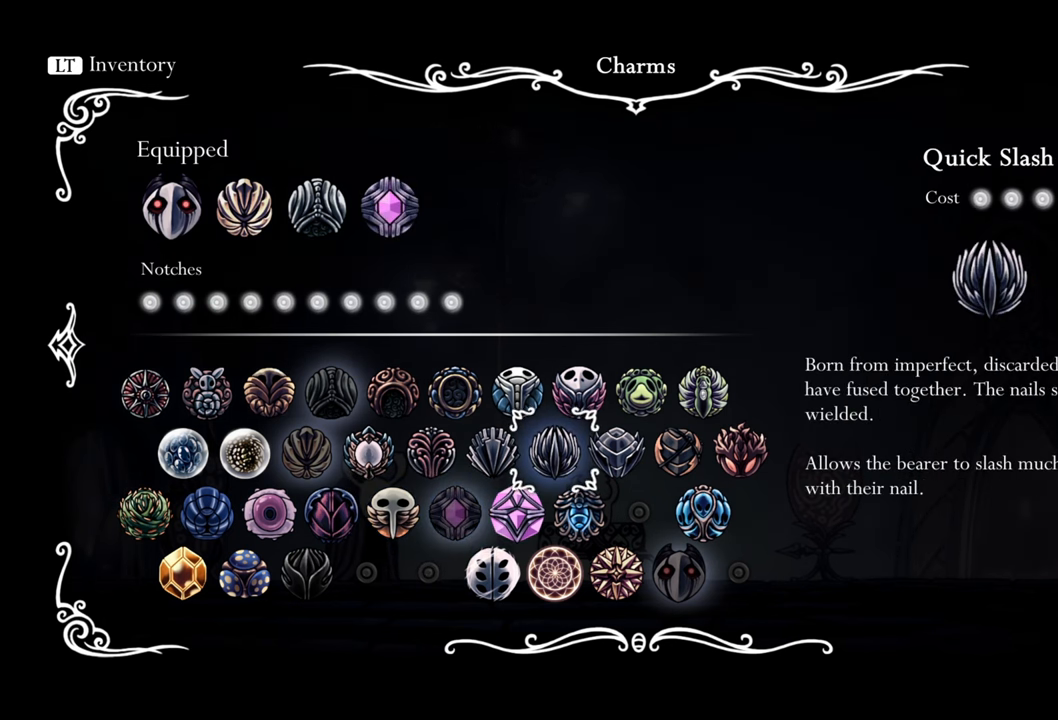
{"buttons": [], "right_stick": "center", "events": [[240, "DPAD_RIGHT", "down"], [380, "DPAD_RIGHT", "up"]]}
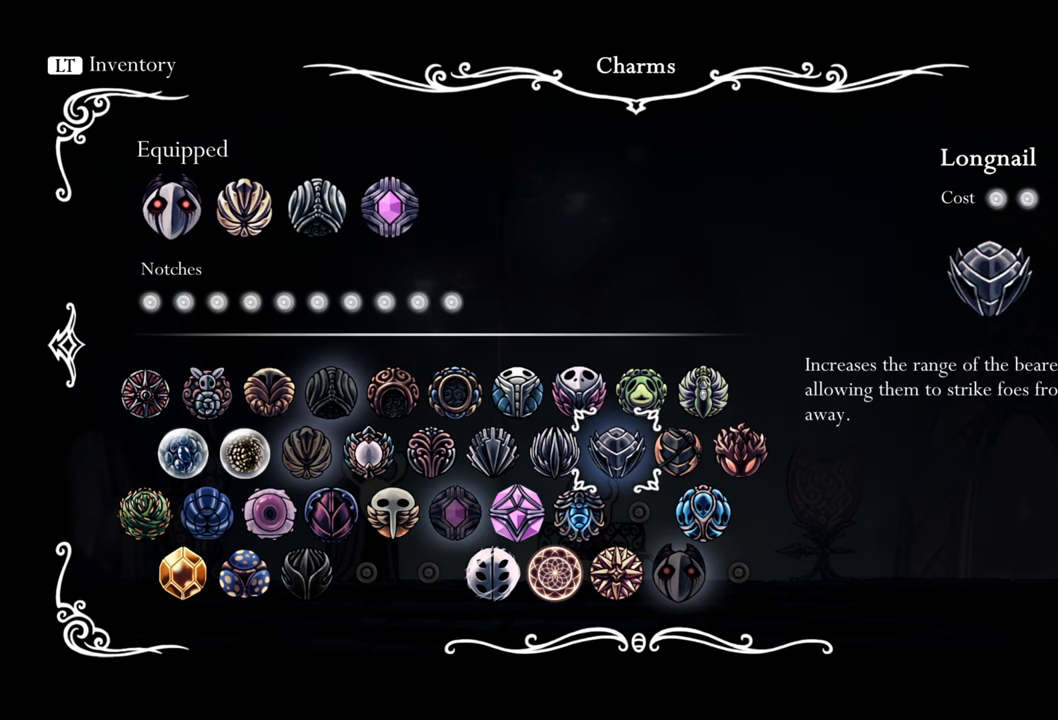
{"buttons": [], "right_stick": "center", "events": [[300, "DPAD_UP", "down"], [440, "DPAD_UP", "up"]]}
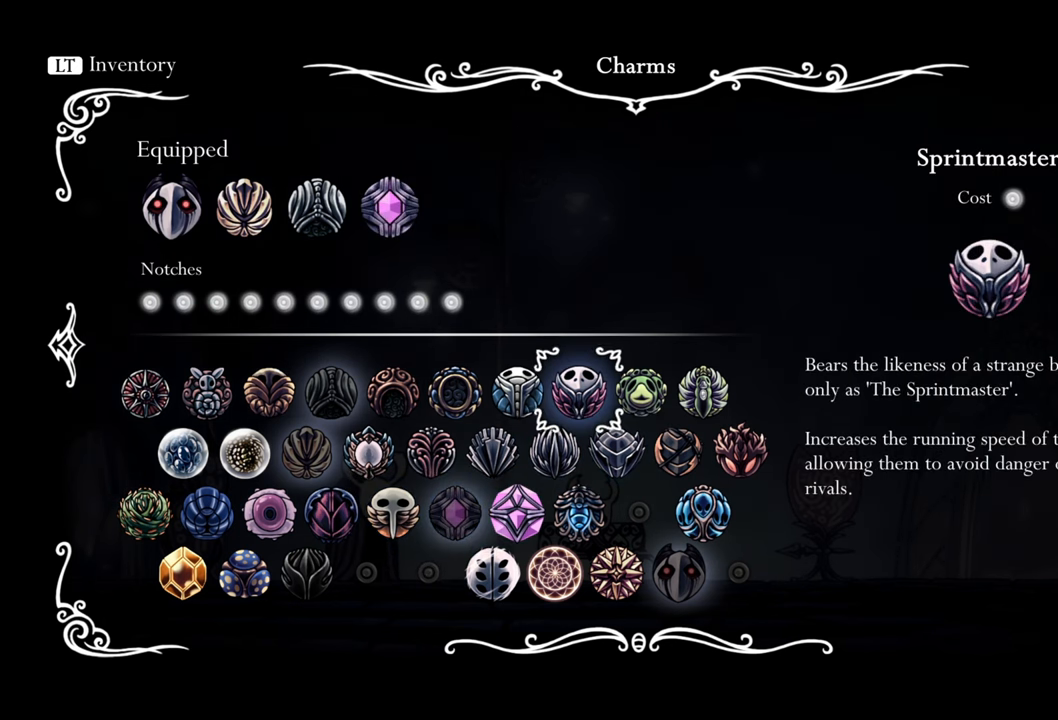
{"buttons": ["DPAD_LEFT"], "right_stick": "center", "events": [[420, "DPAD_LEFT", "down"]]}
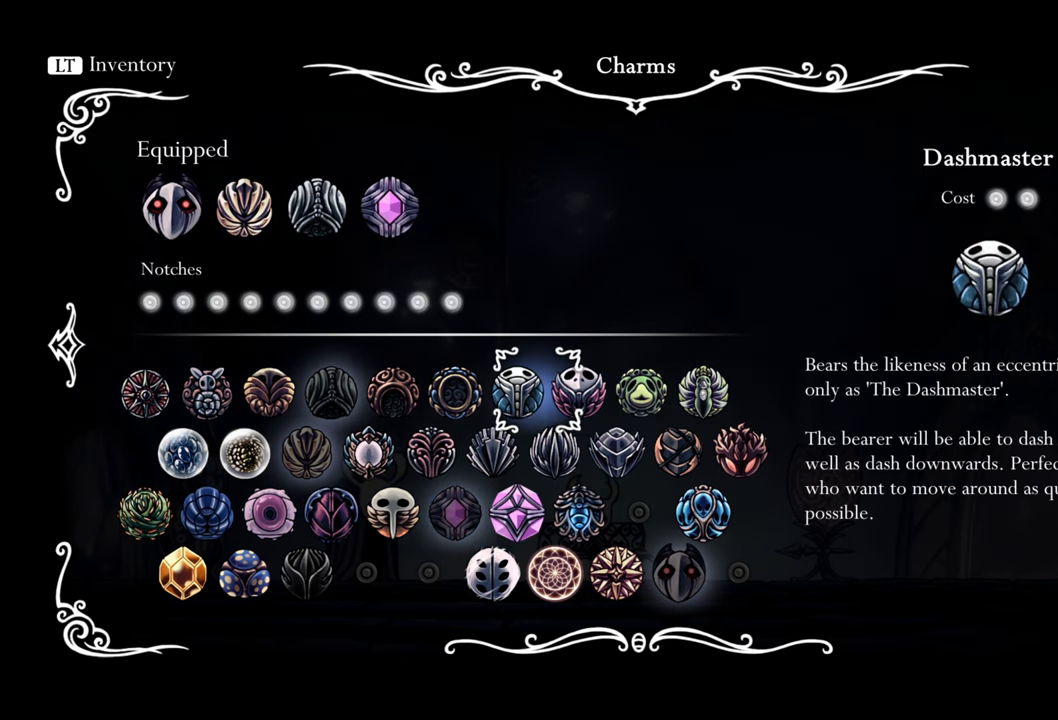
{"buttons": [], "right_stick": "center", "events": [[60, "DPAD_LEFT", "up"]]}